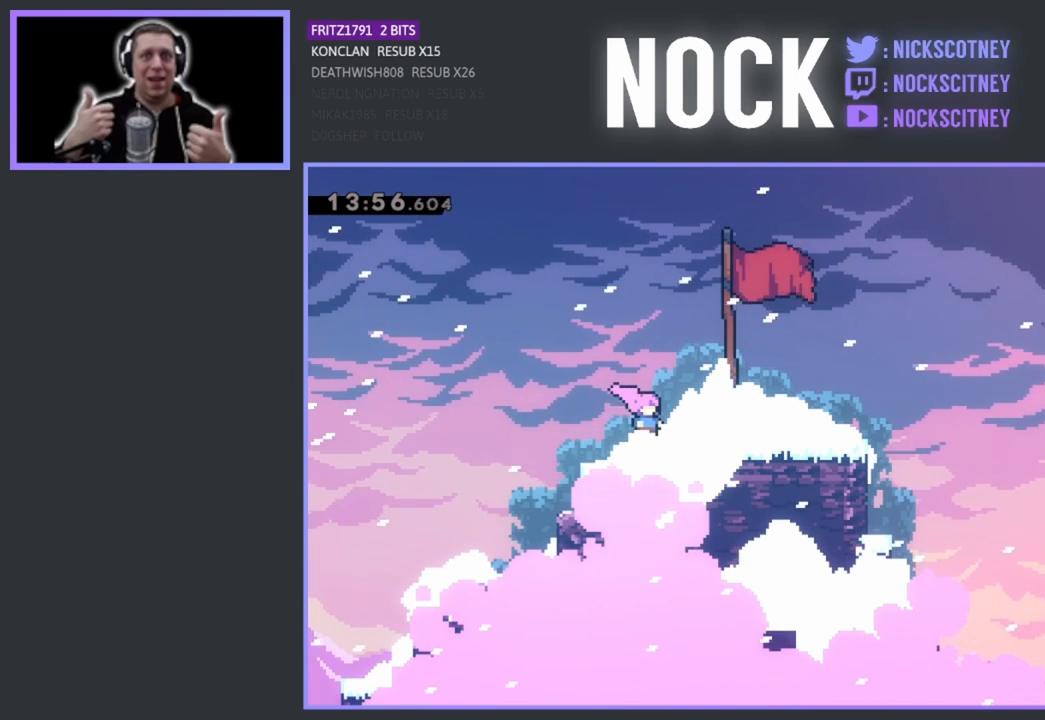
Gameplay with a controller (PlayStation layout); each line is a JSON object with the inputs held at the frame after it. "events" lists button and stick changes between this image and that frame as [ms after this image, input, new state], when the widget could be followed in between. Not read: right_stick.
{"buttons": [], "left_stick": "center", "events": [[150, "DPAD_RIGHT", "down"], [383, "DPAD_RIGHT", "up"]]}
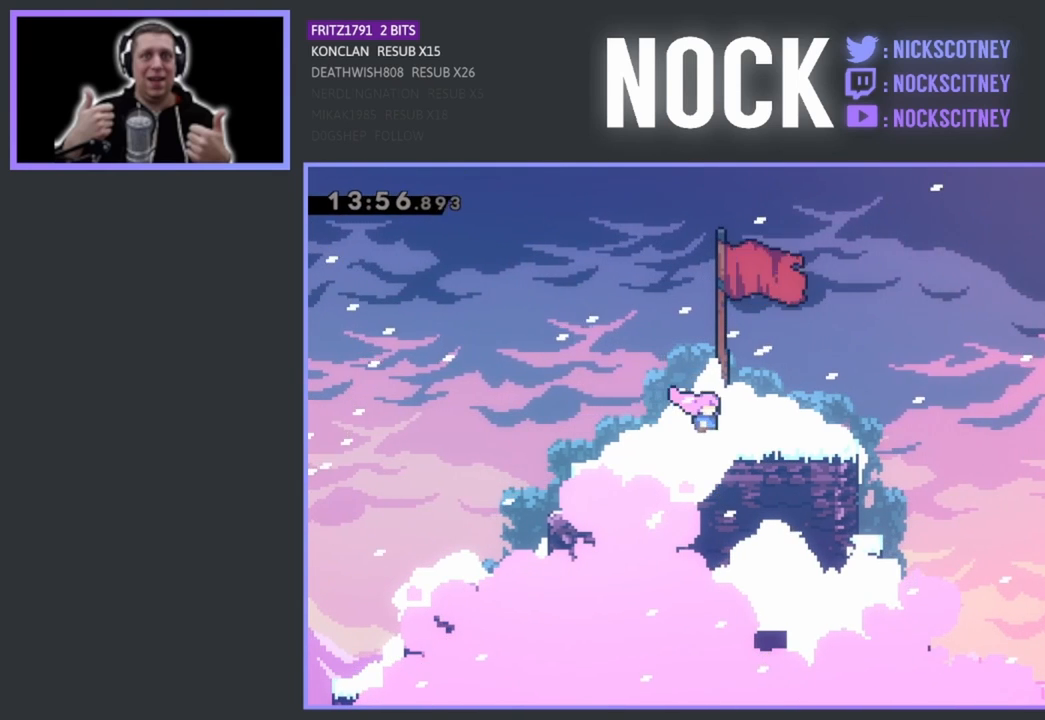
{"buttons": [], "left_stick": "center", "events": [[33, "DPAD_RIGHT", "down"], [200, "DPAD_RIGHT", "up"]]}
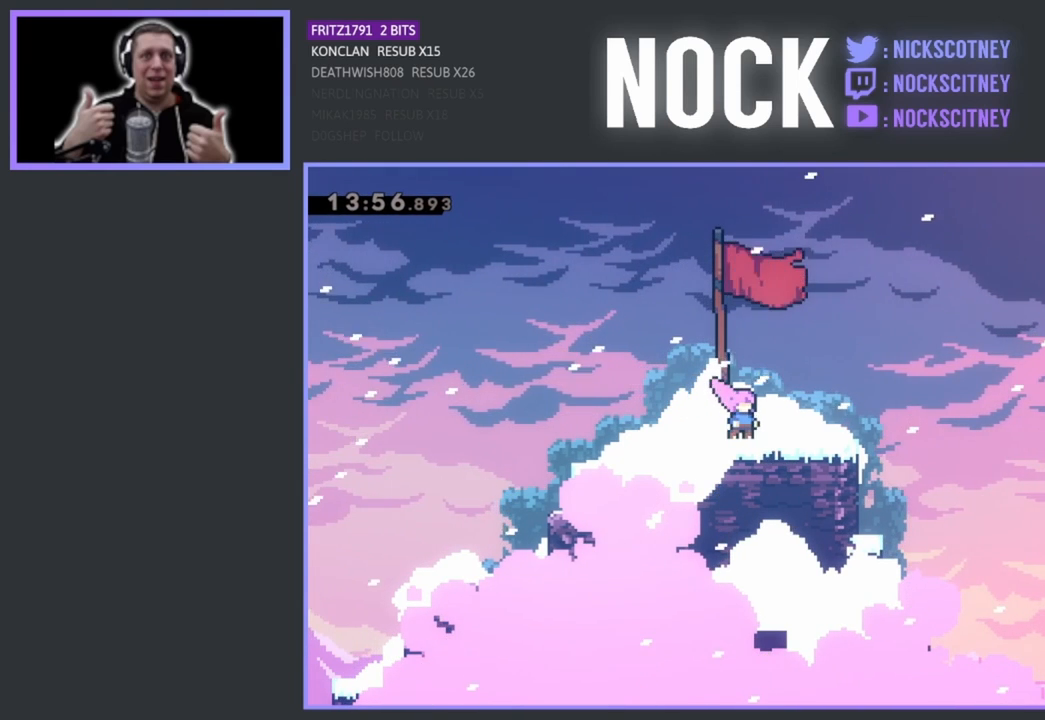
{"buttons": [], "left_stick": "center", "events": []}
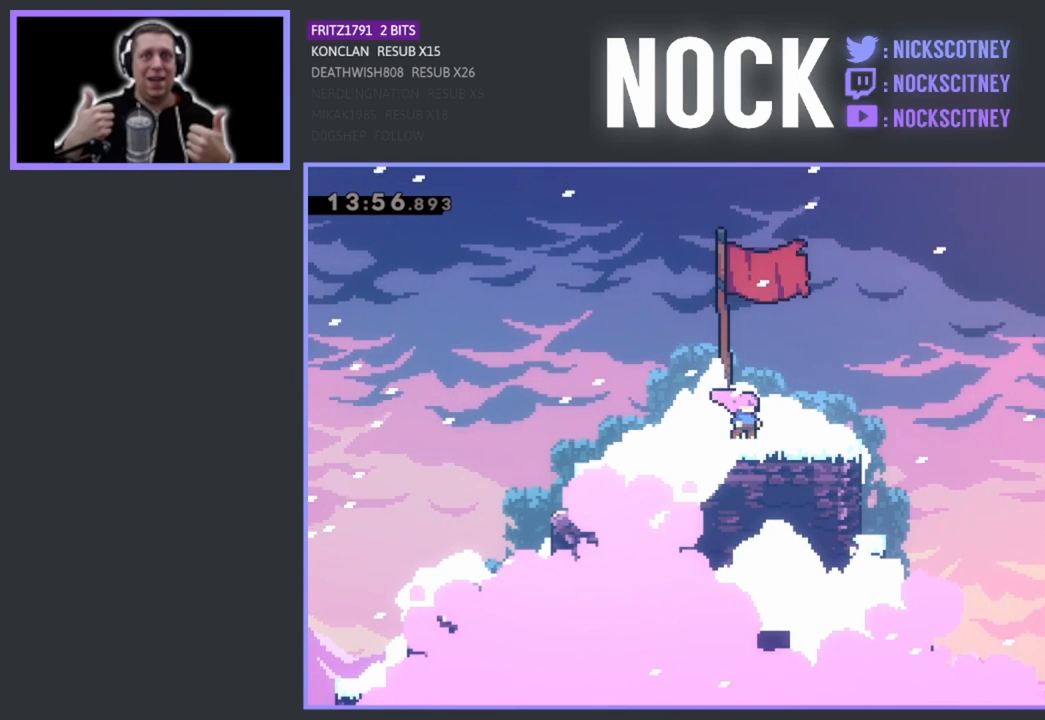
{"buttons": [], "left_stick": "center", "events": []}
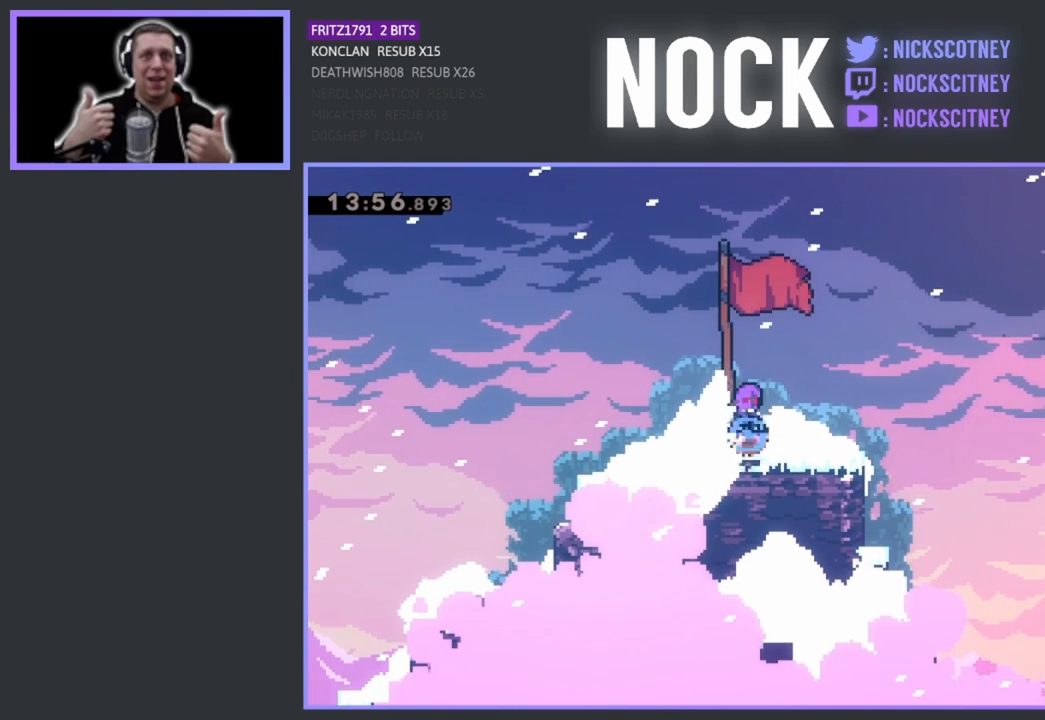
{"buttons": [], "left_stick": "center", "events": []}
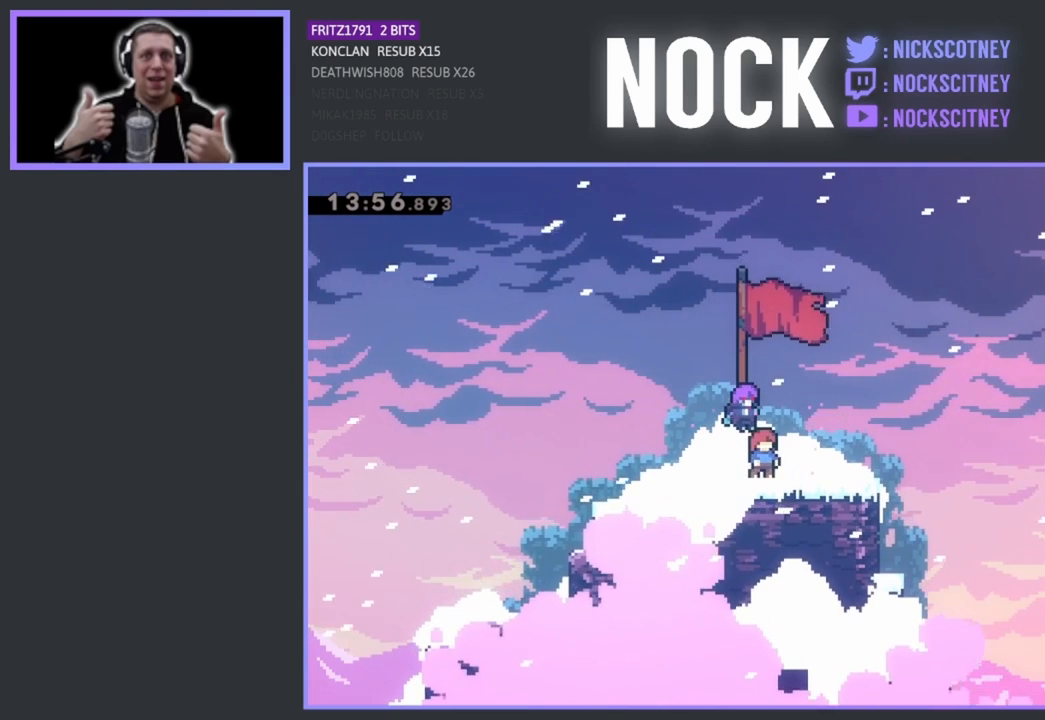
{"buttons": [], "left_stick": "center", "events": [[267, "START", "down"], [400, "START", "up"]]}
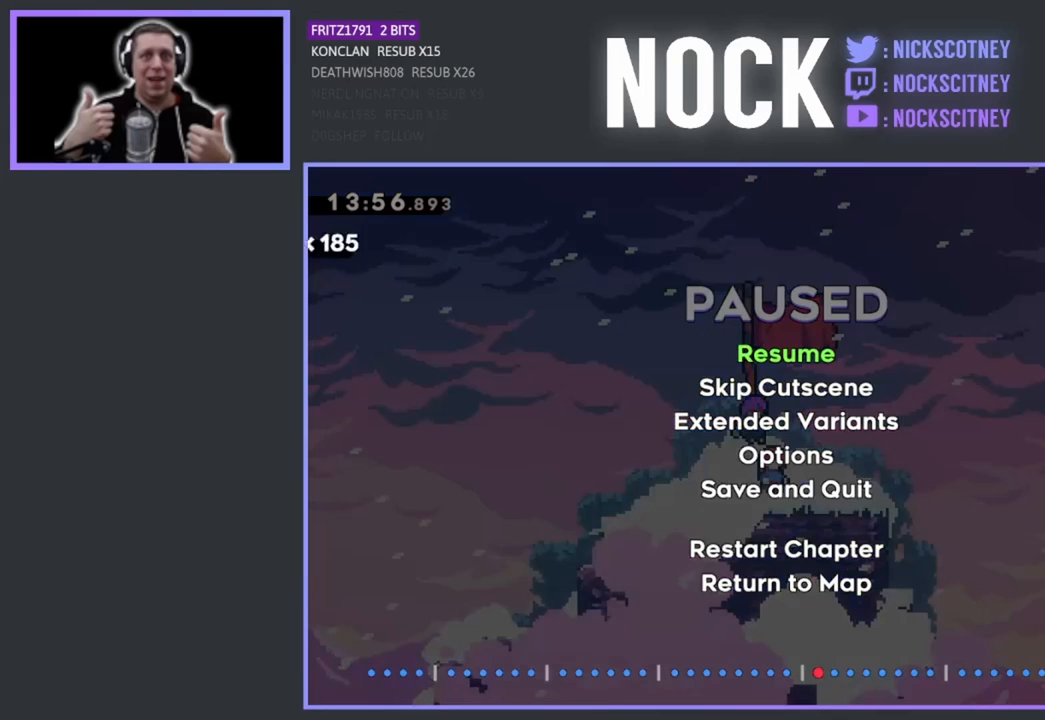
{"buttons": [], "left_stick": "center", "events": [[183, "DPAD_DOWN", "down"], [267, "DPAD_DOWN", "up"]]}
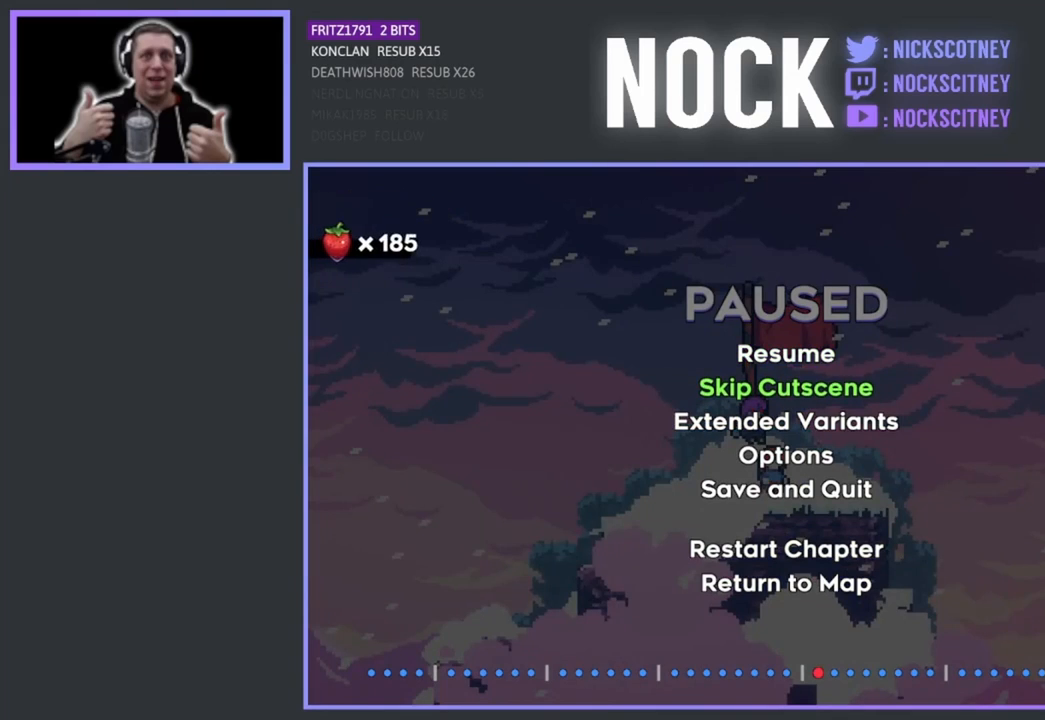
{"buttons": [], "left_stick": "center", "events": [[267, "CROSS", "down"], [383, "CROSS", "up"]]}